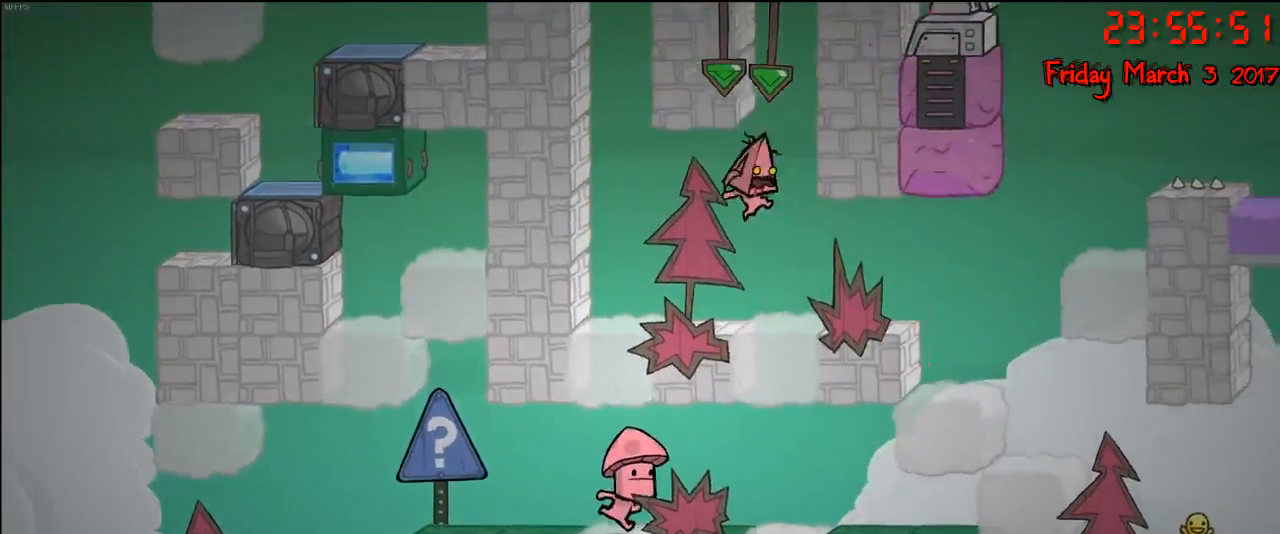
Gameplay with a controller (Xbox layout); each line is a JSON object with the inputs held at the frame after it. "events" lists button and stick changes between this image and that frame as [ms after this image, input, new state], when the widget could be followed in between.
{"buttons": [], "left_stick": "left", "right_stick": "center", "events": [[333, "left_stick", "left"], [367, "A", "up"]]}
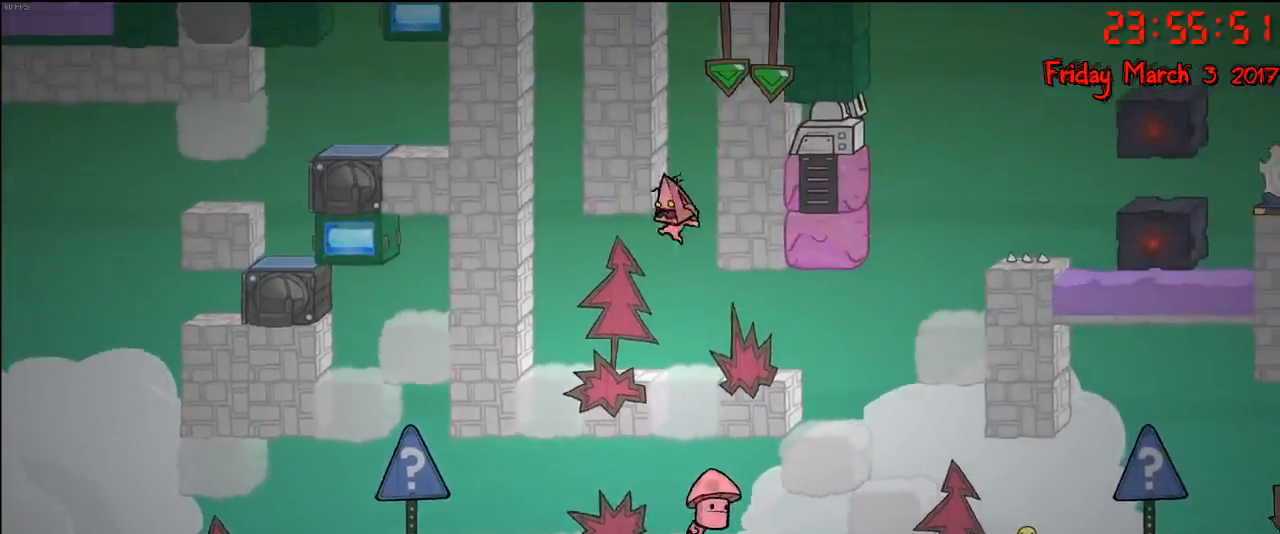
{"buttons": [], "left_stick": "right", "right_stick": "center", "events": [[117, "left_stick", "right"]]}
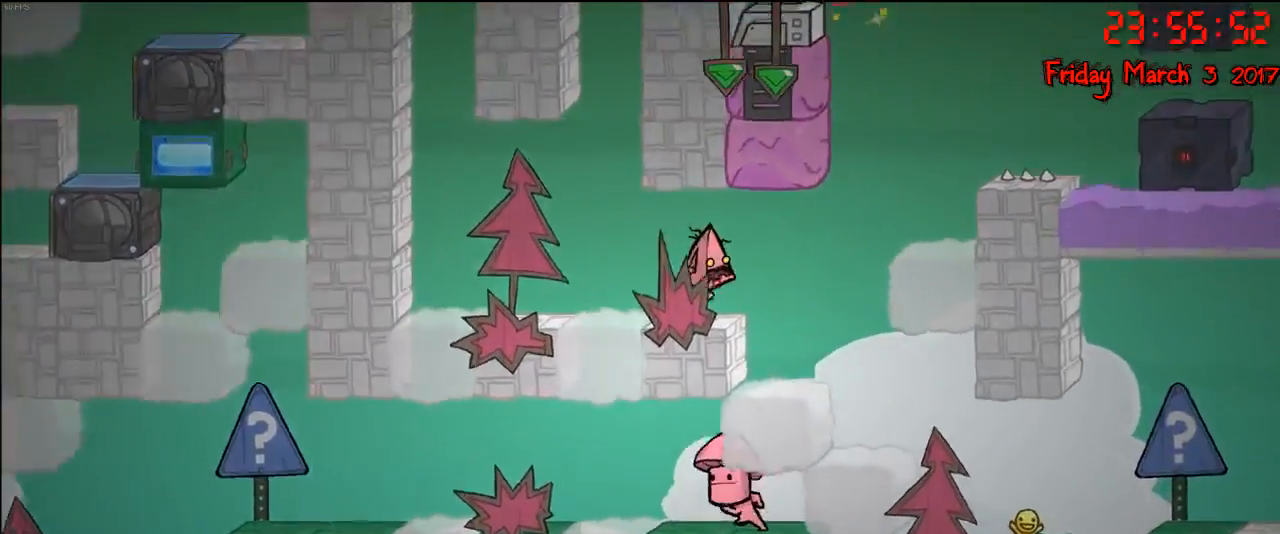
{"buttons": [], "left_stick": "right", "right_stick": "center", "events": [[267, "left_stick", "center"], [467, "left_stick", "right"]]}
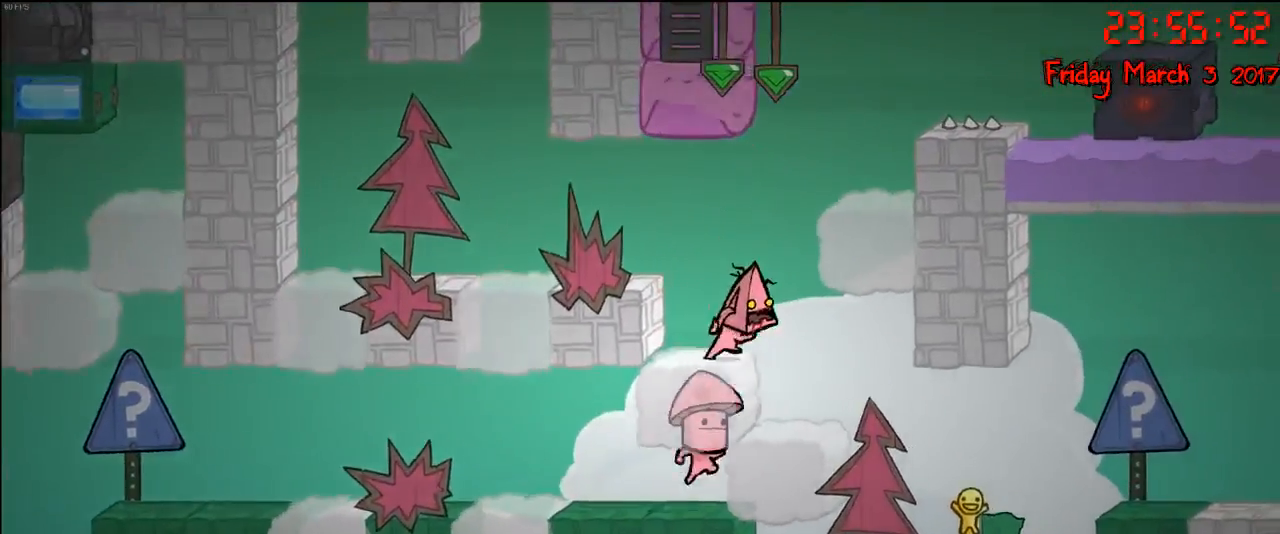
{"buttons": [], "left_stick": "center", "right_stick": "center", "events": [[17, "A", "down"], [133, "A", "up"], [300, "A", "down"], [433, "A", "up"], [450, "left_stick", "center"]]}
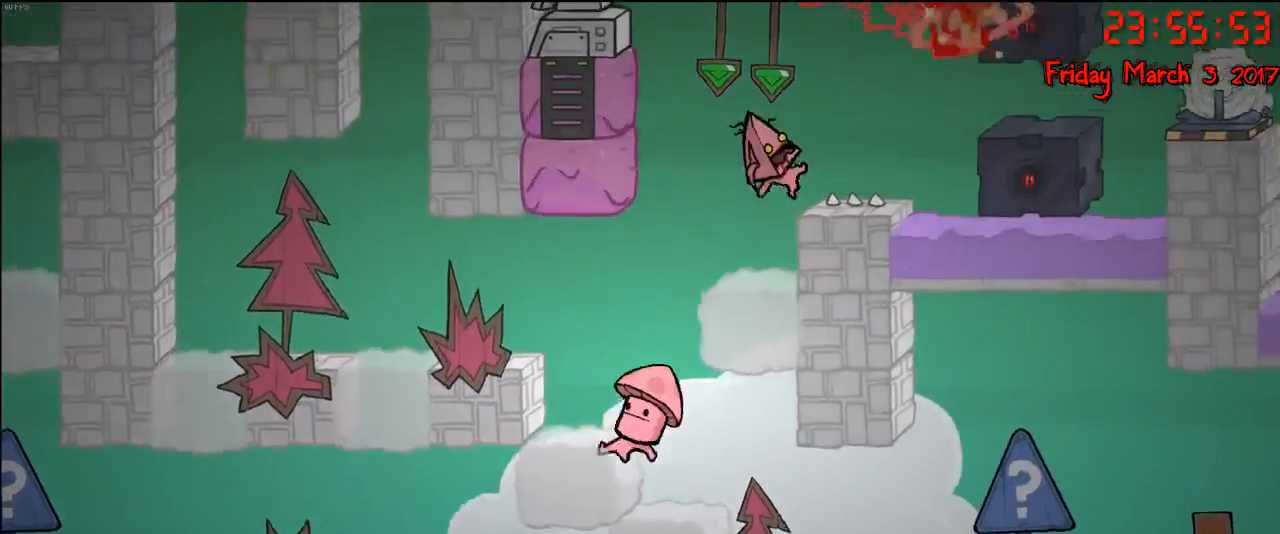
{"buttons": [], "left_stick": "center", "right_stick": "center", "events": []}
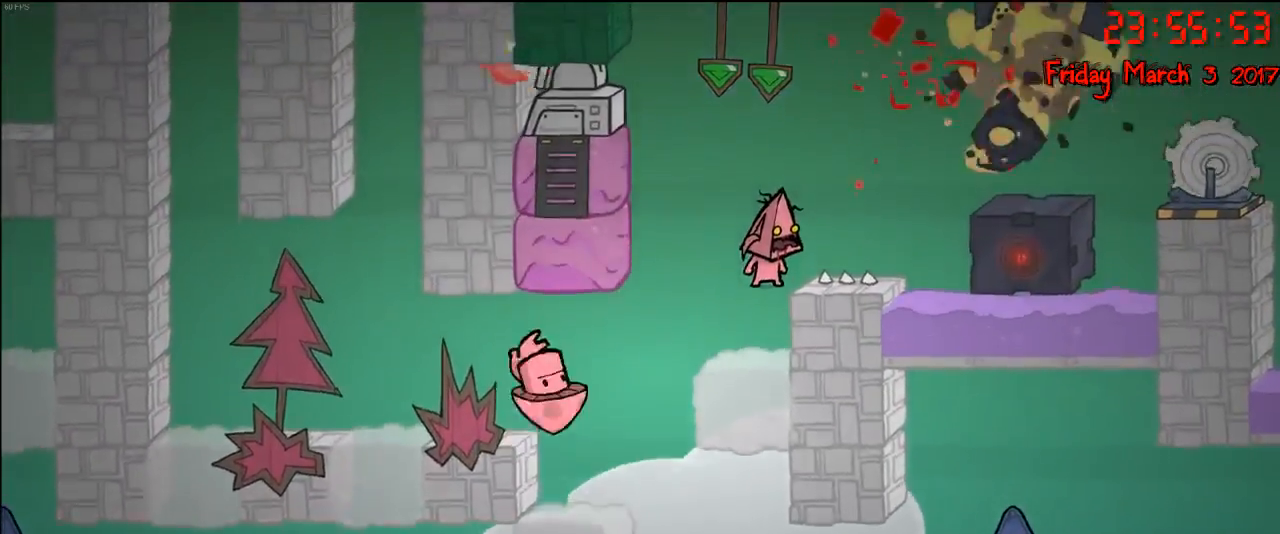
{"buttons": [], "left_stick": "center", "right_stick": "center", "events": []}
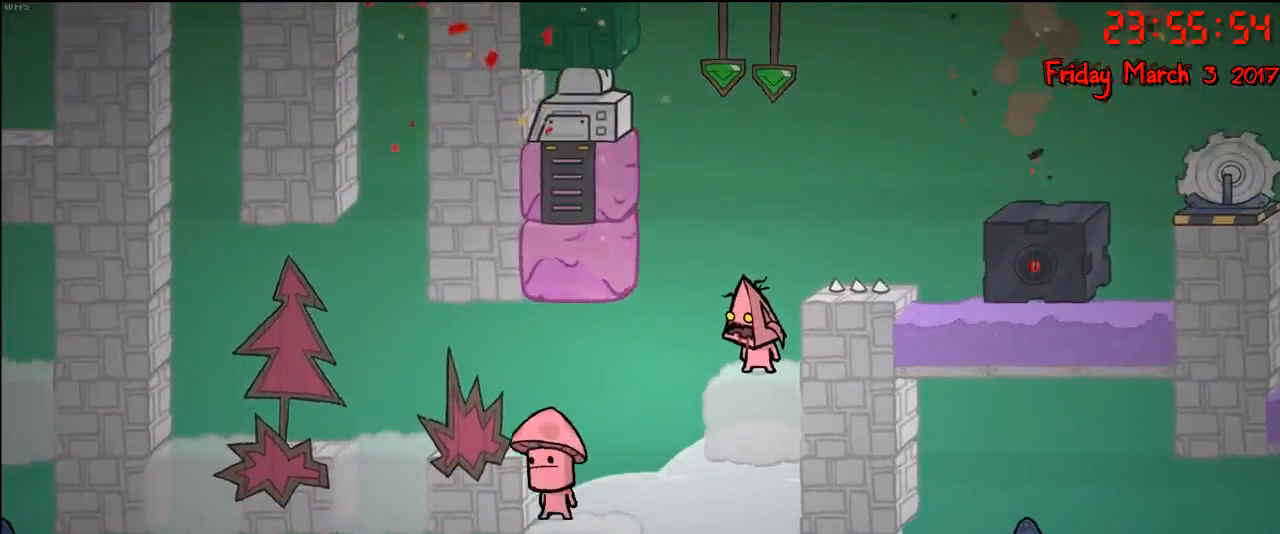
{"buttons": [], "left_stick": "center", "right_stick": "up-left", "events": [[133, "right_stick", "up-left"]]}
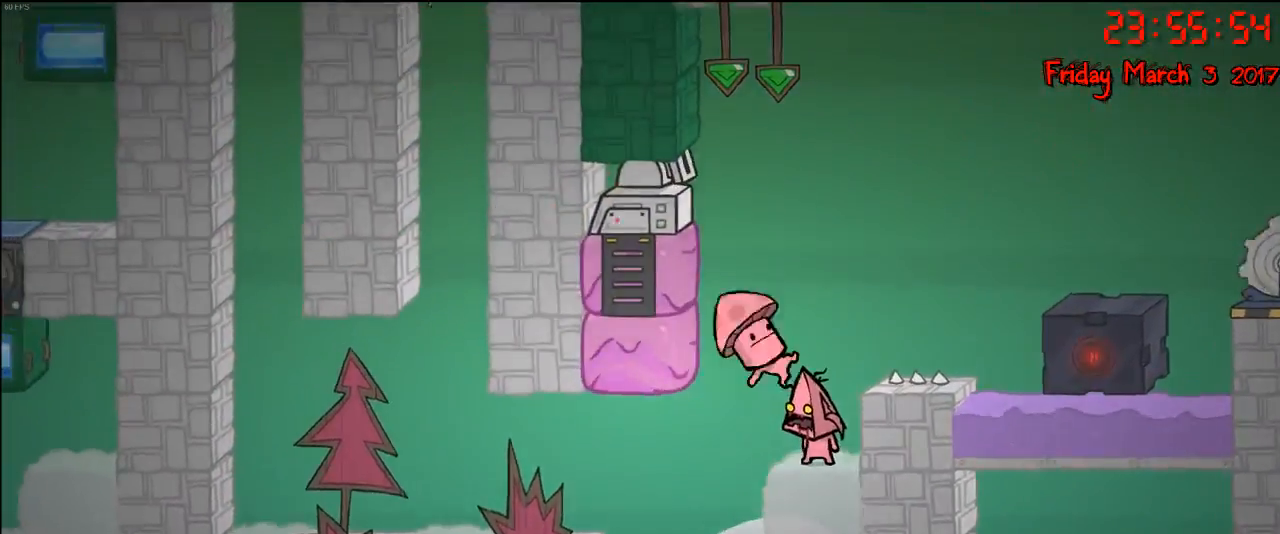
{"buttons": [], "left_stick": "center", "right_stick": "up", "events": [[350, "right_stick", "up"]]}
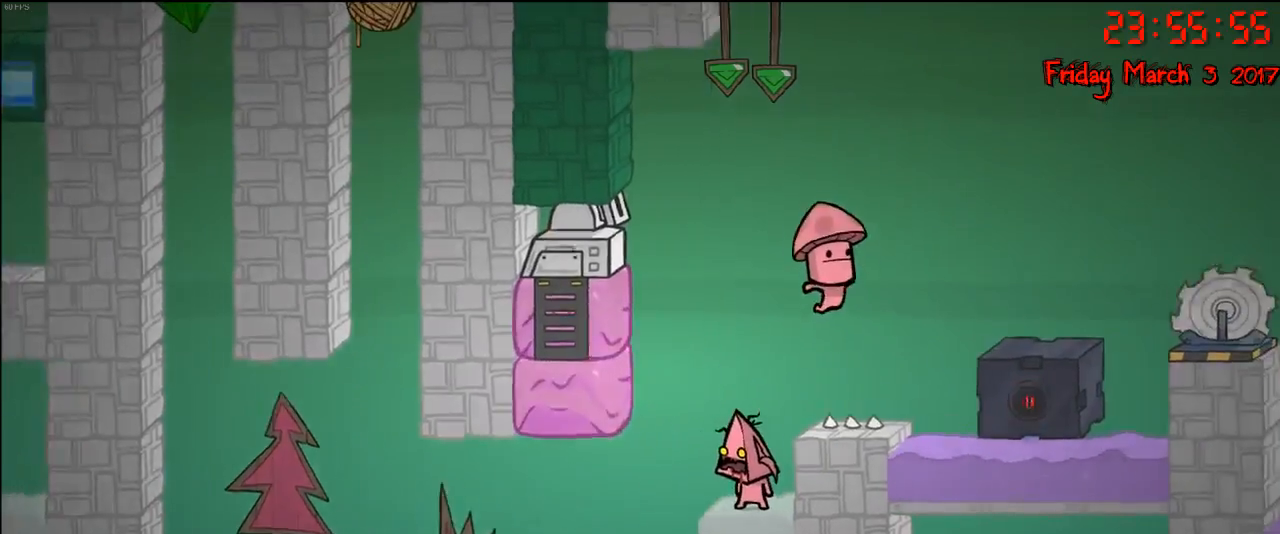
{"buttons": [], "left_stick": "center", "right_stick": "up", "events": []}
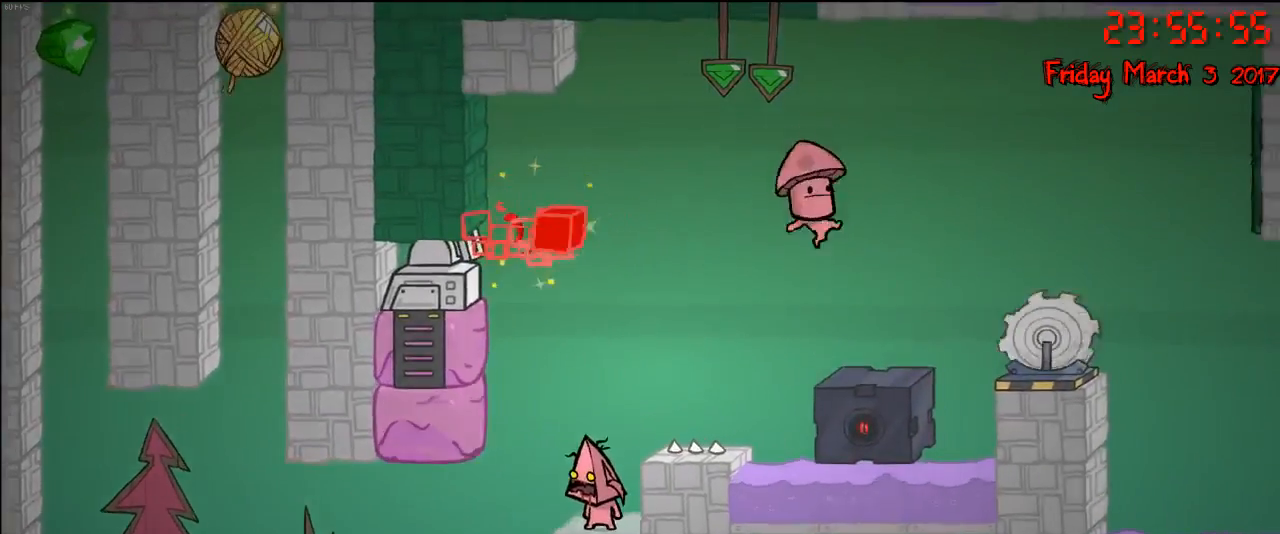
{"buttons": [], "left_stick": "center", "right_stick": "up", "events": []}
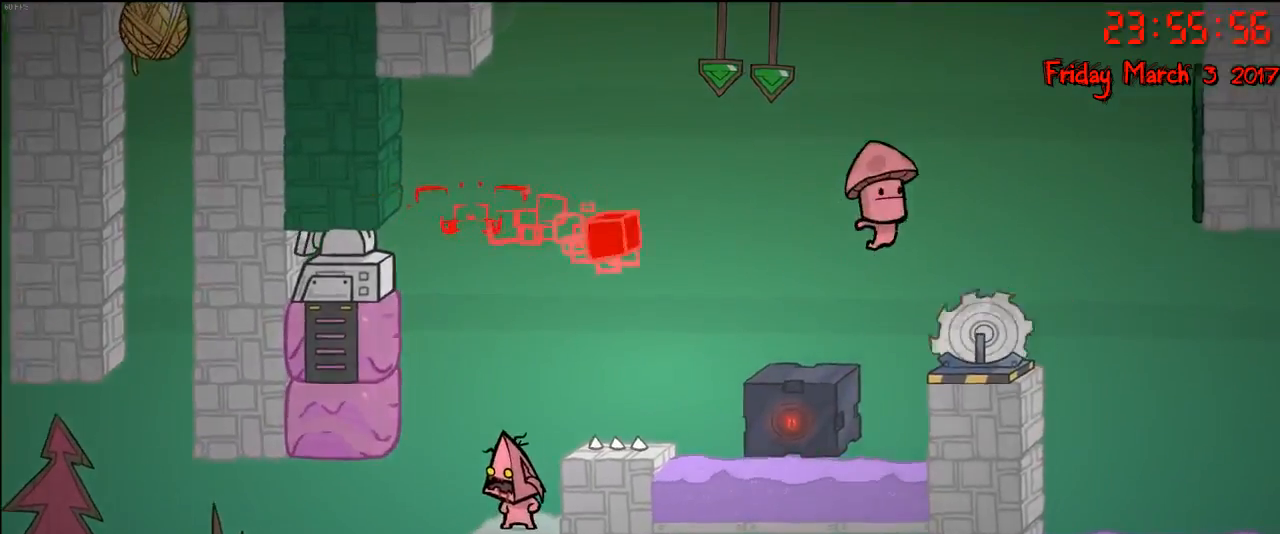
{"buttons": [], "left_stick": "center", "right_stick": "up", "events": []}
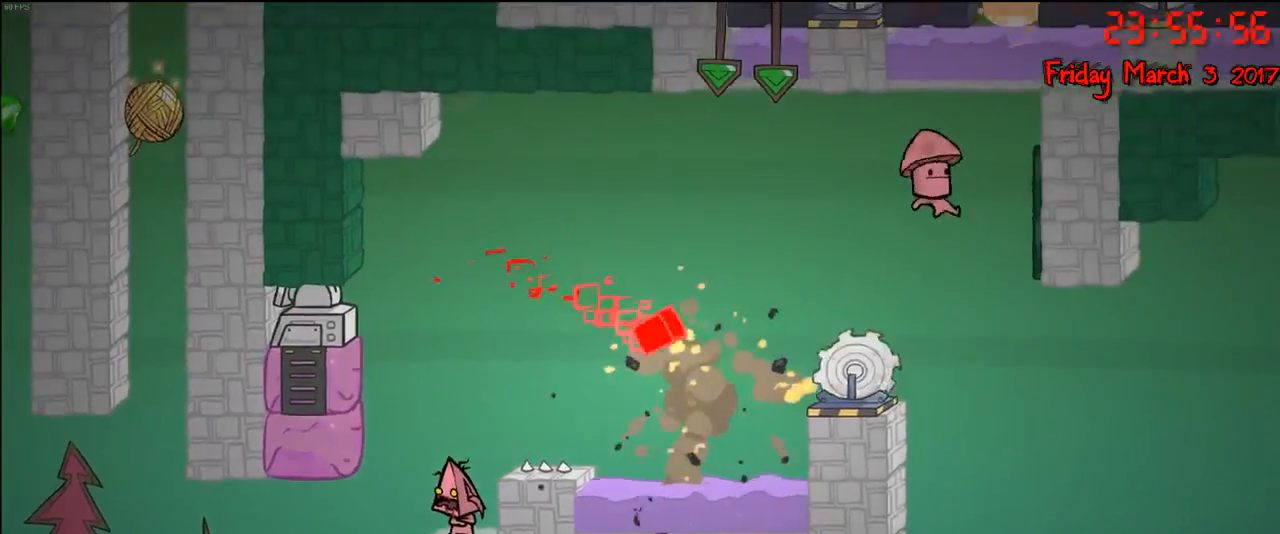
{"buttons": [], "left_stick": "center", "right_stick": "up", "events": []}
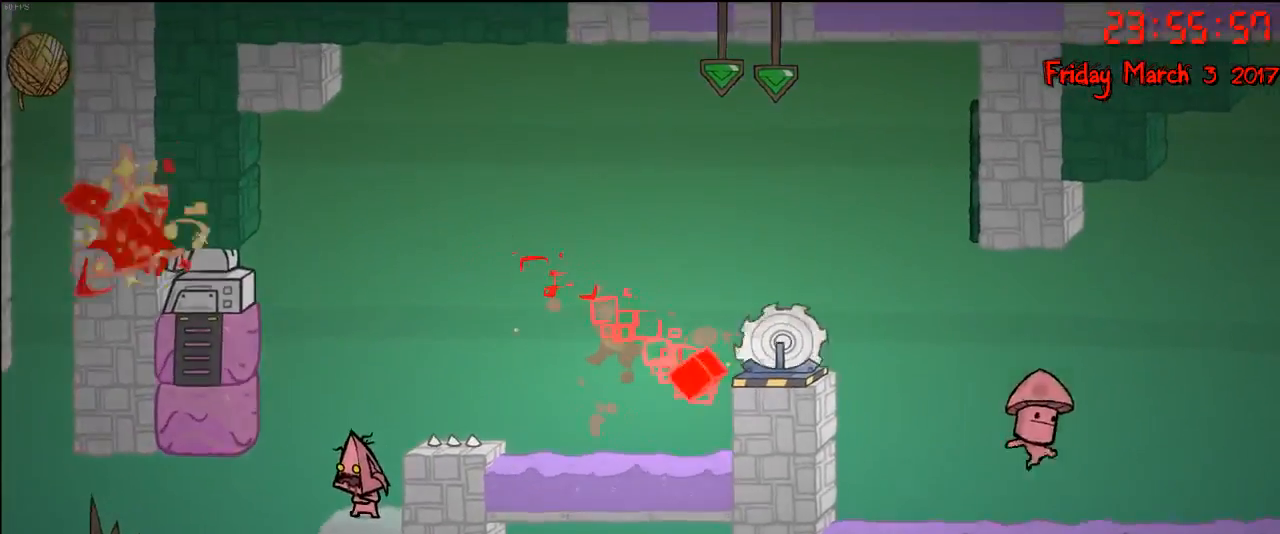
{"buttons": [], "left_stick": "center", "right_stick": "up", "events": []}
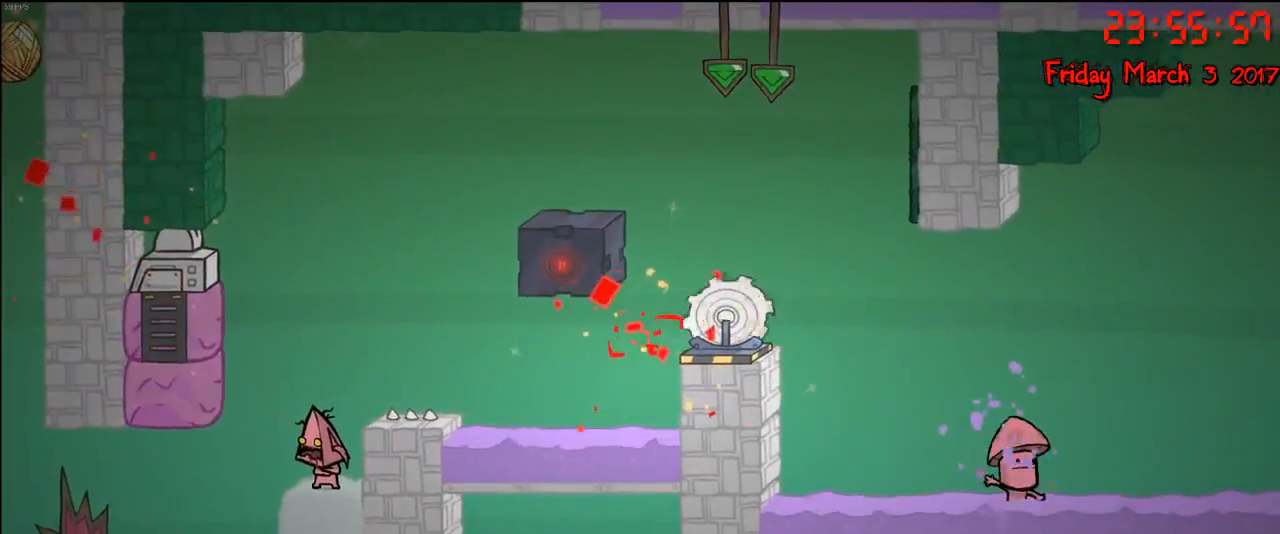
{"buttons": [], "left_stick": "center", "right_stick": "up", "events": []}
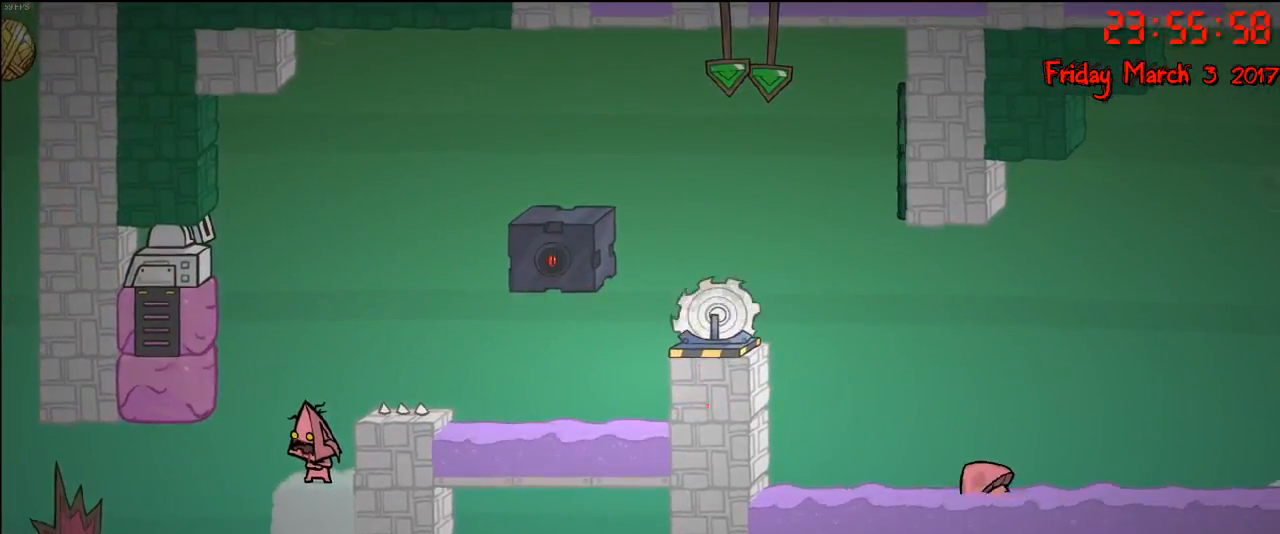
{"buttons": ["A"], "left_stick": "center", "right_stick": "center", "events": [[150, "right_stick", "center"], [283, "A", "down"]]}
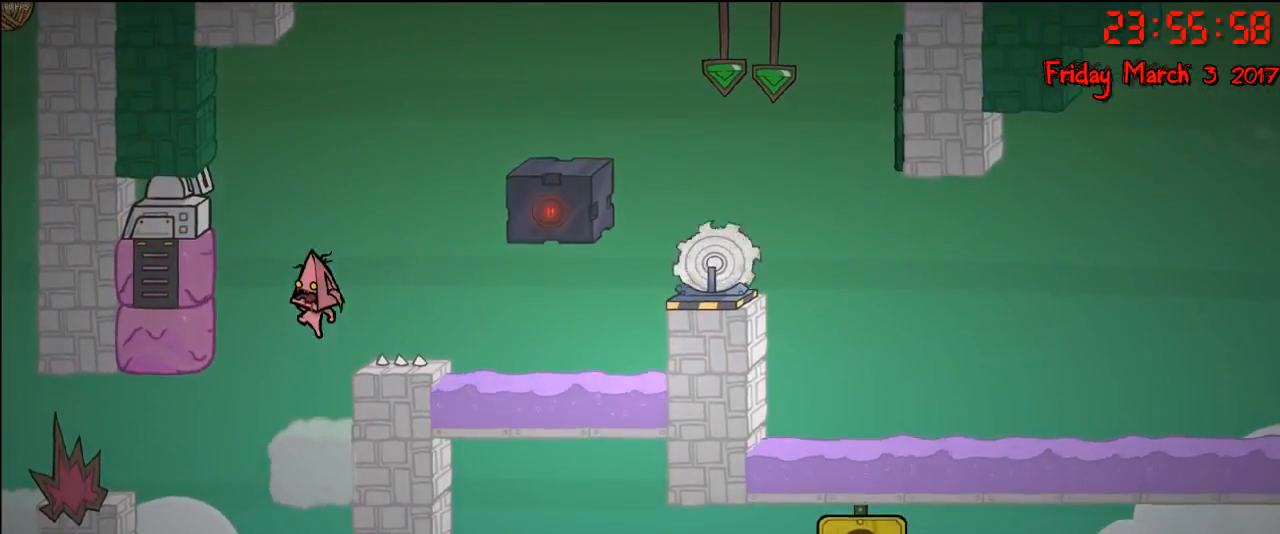
{"buttons": [], "left_stick": "left", "right_stick": "center", "events": [[17, "A", "up"], [200, "left_stick", "left"]]}
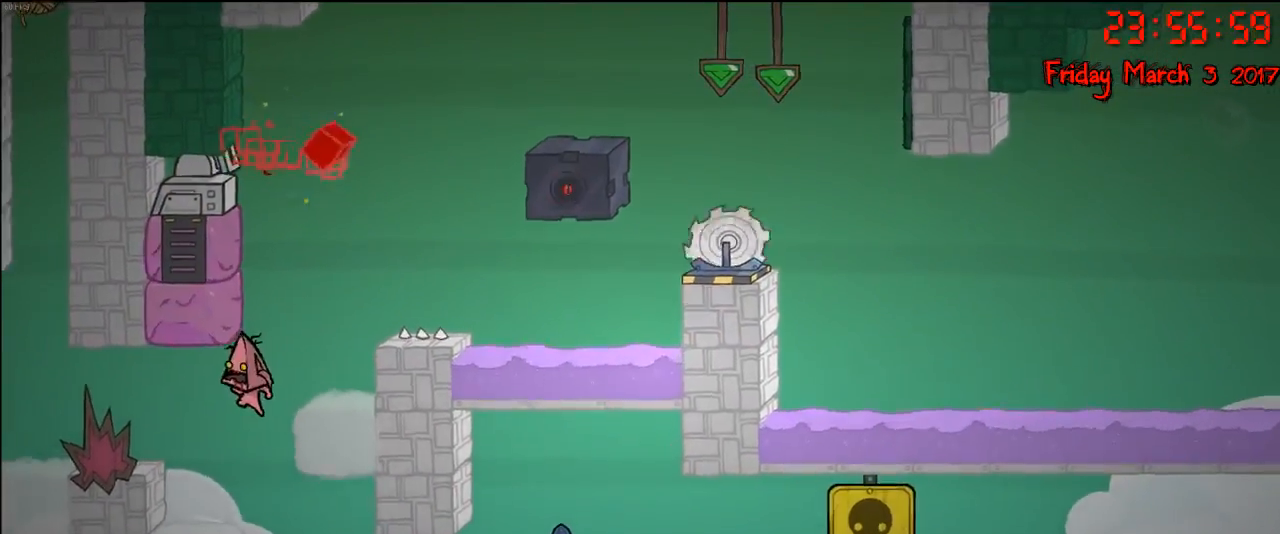
{"buttons": [], "left_stick": "center", "right_stick": "center", "events": [[83, "left_stick", "center"], [133, "left_stick", "right"], [450, "left_stick", "center"]]}
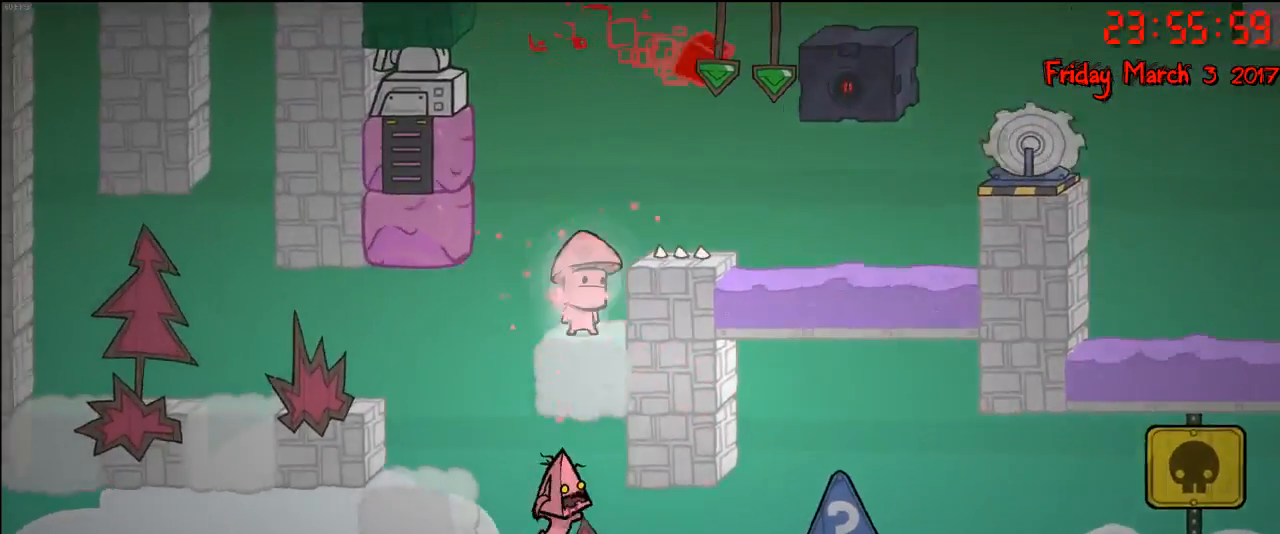
{"buttons": [], "left_stick": "left", "right_stick": "center", "events": [[83, "left_stick", "left"]]}
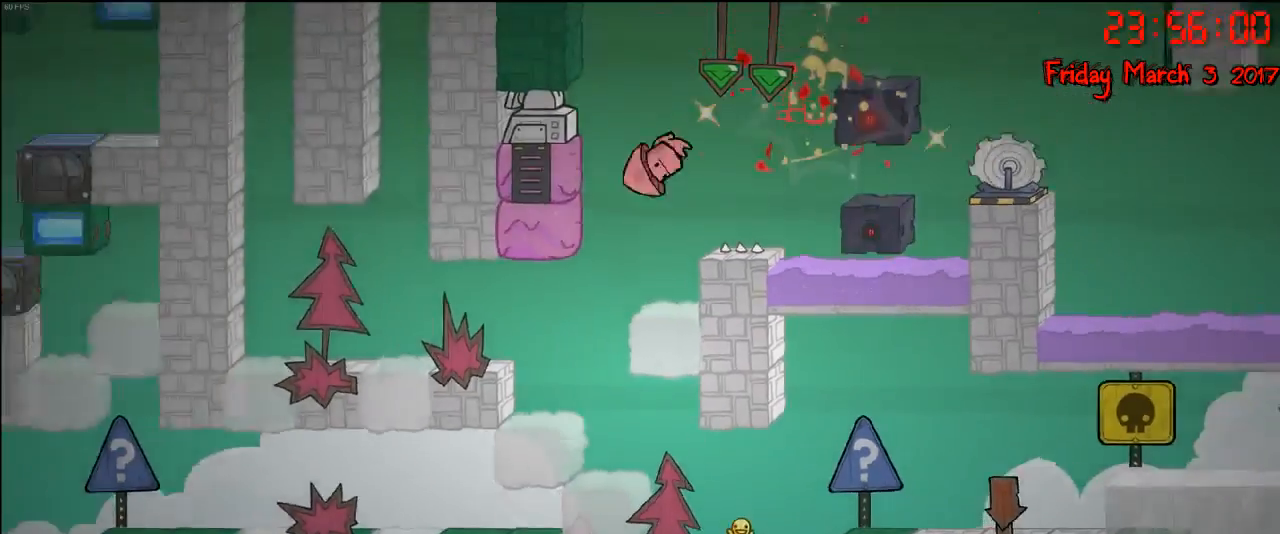
{"buttons": [], "left_stick": "left", "right_stick": "center", "events": [[117, "A", "down"], [250, "A", "up"]]}
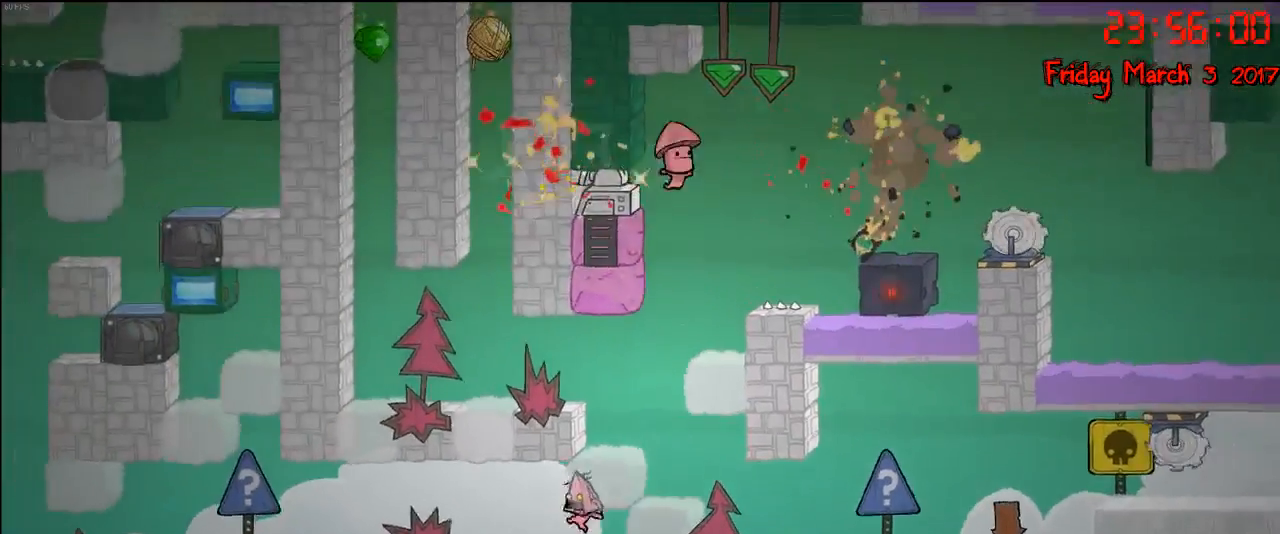
{"buttons": [], "left_stick": "left", "right_stick": "center", "events": []}
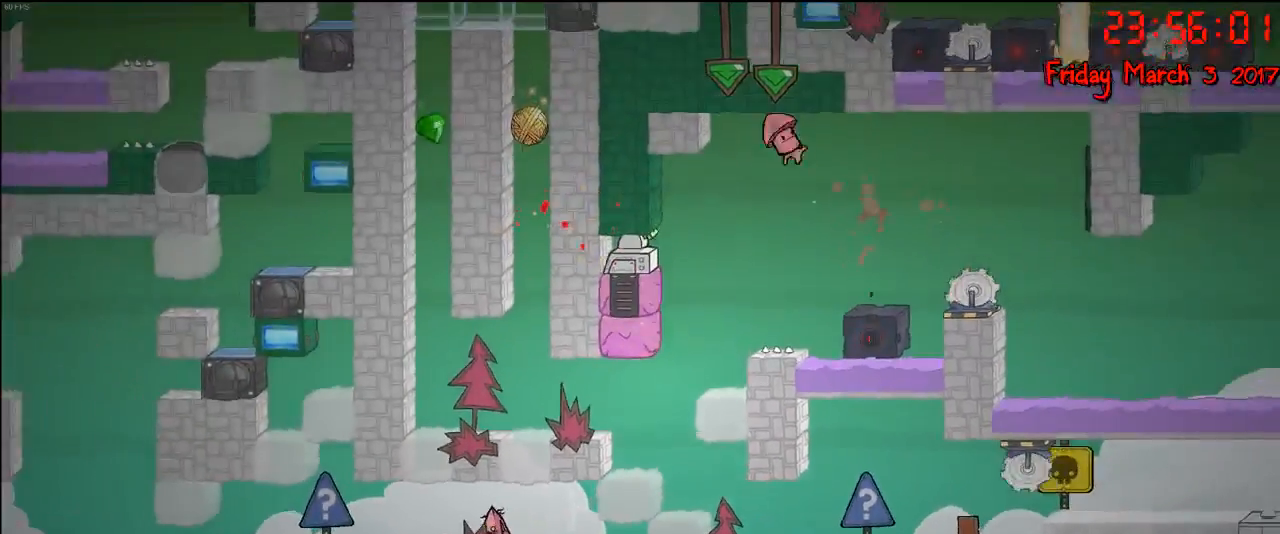
{"buttons": [], "left_stick": "center", "right_stick": "center", "events": [[467, "left_stick", "center"]]}
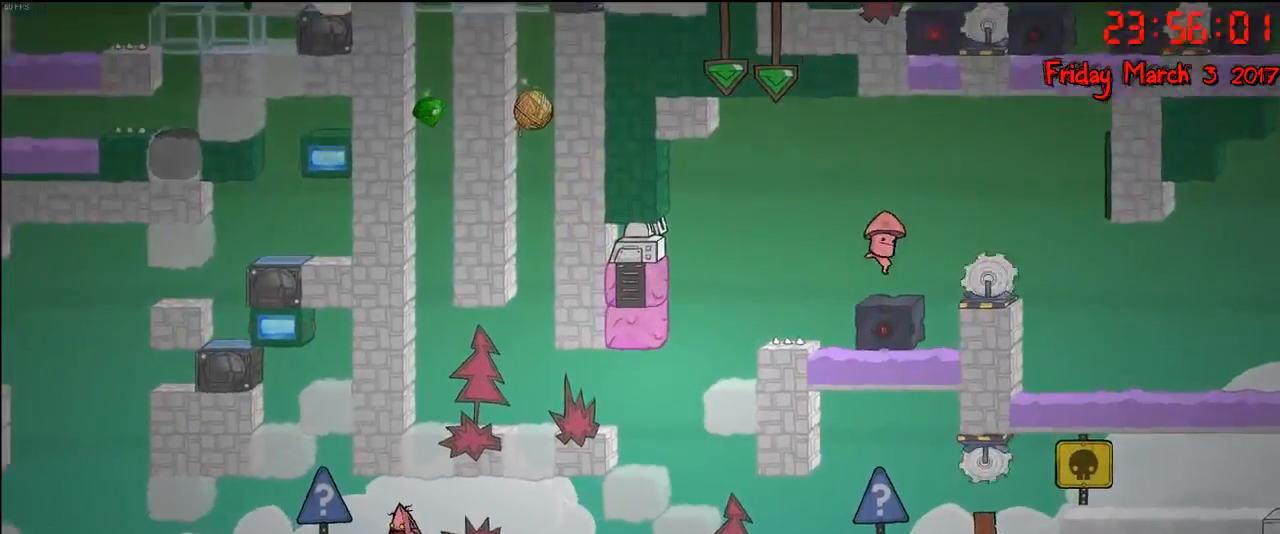
{"buttons": [], "left_stick": "right", "right_stick": "center", "events": [[133, "left_stick", "right"]]}
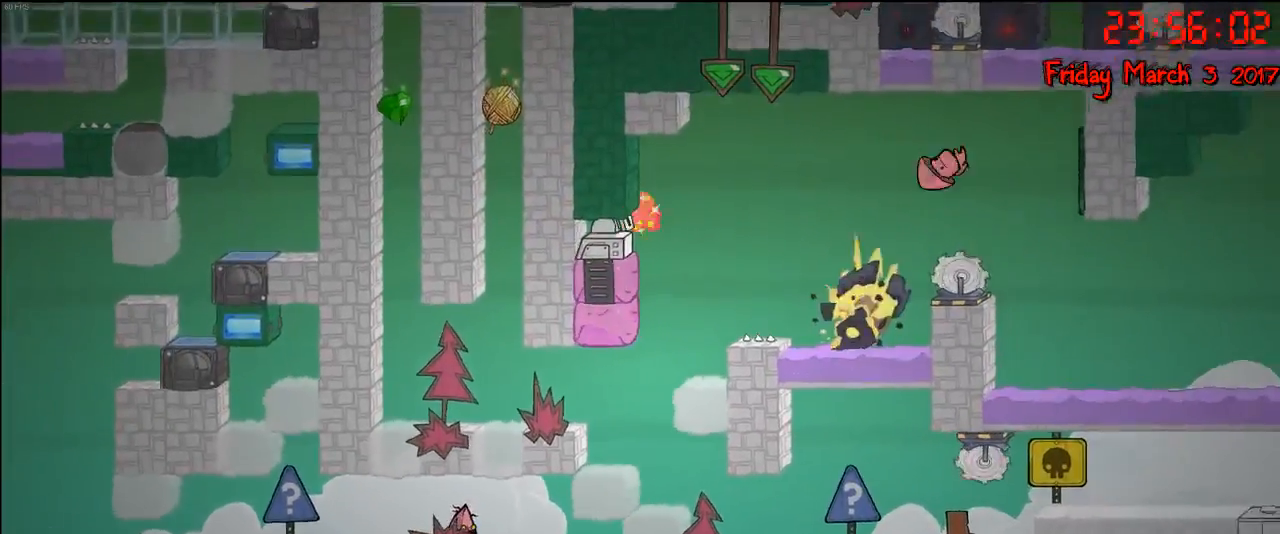
{"buttons": [], "left_stick": "right", "right_stick": "center", "events": []}
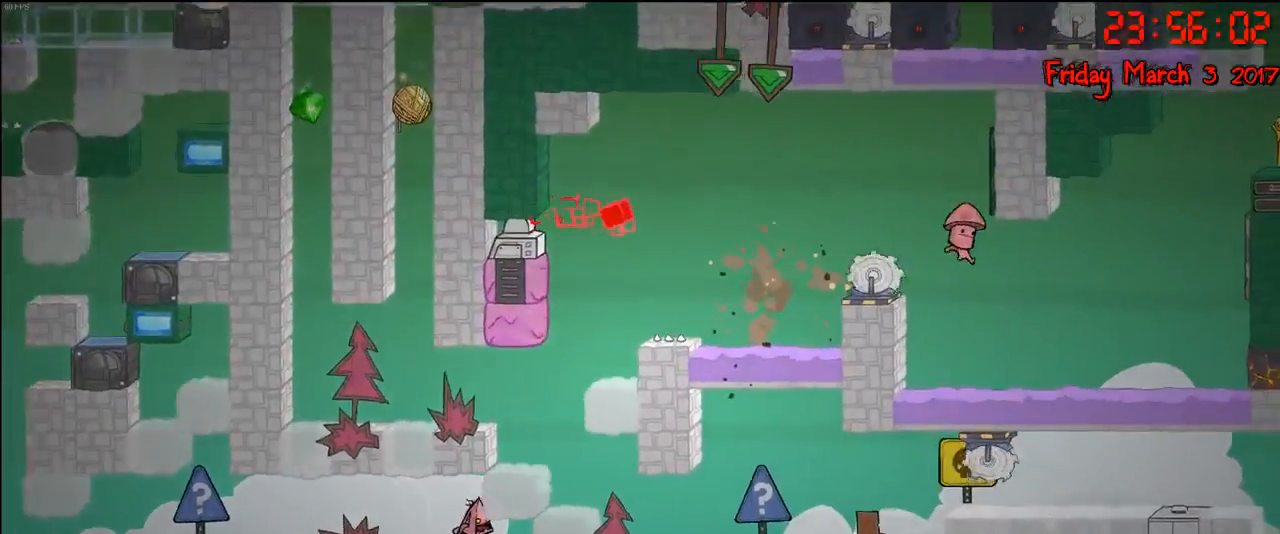
{"buttons": [], "left_stick": "right", "right_stick": "center", "events": [[83, "left_stick", "center"], [417, "left_stick", "right"]]}
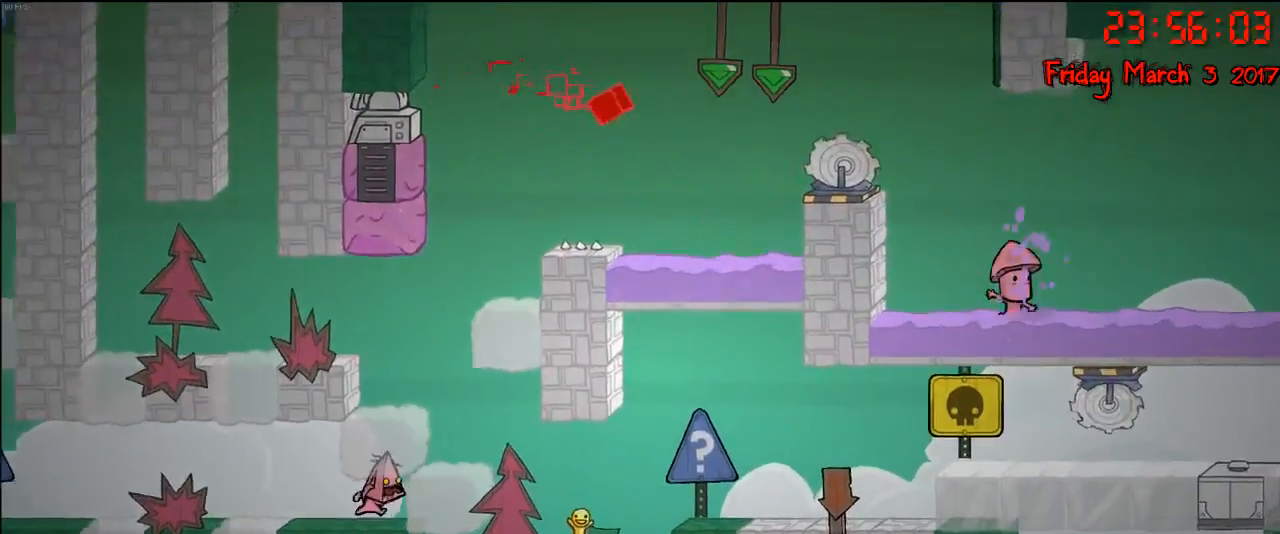
{"buttons": [], "left_stick": "left", "right_stick": "center", "events": [[117, "left_stick", "center"], [417, "left_stick", "left"]]}
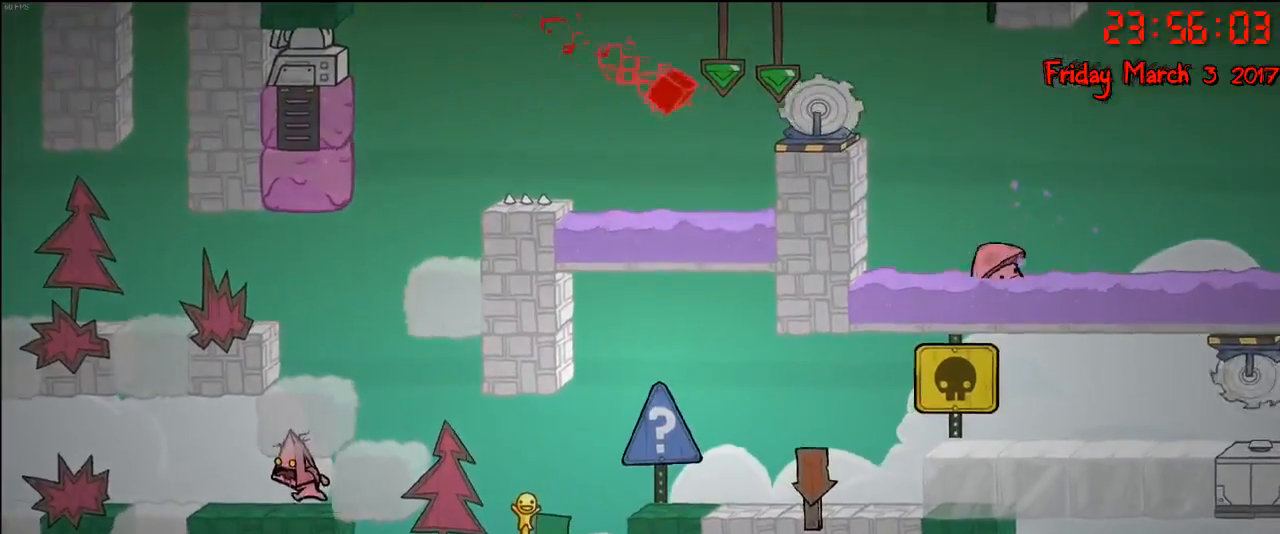
{"buttons": [], "left_stick": "left", "right_stick": "center", "events": []}
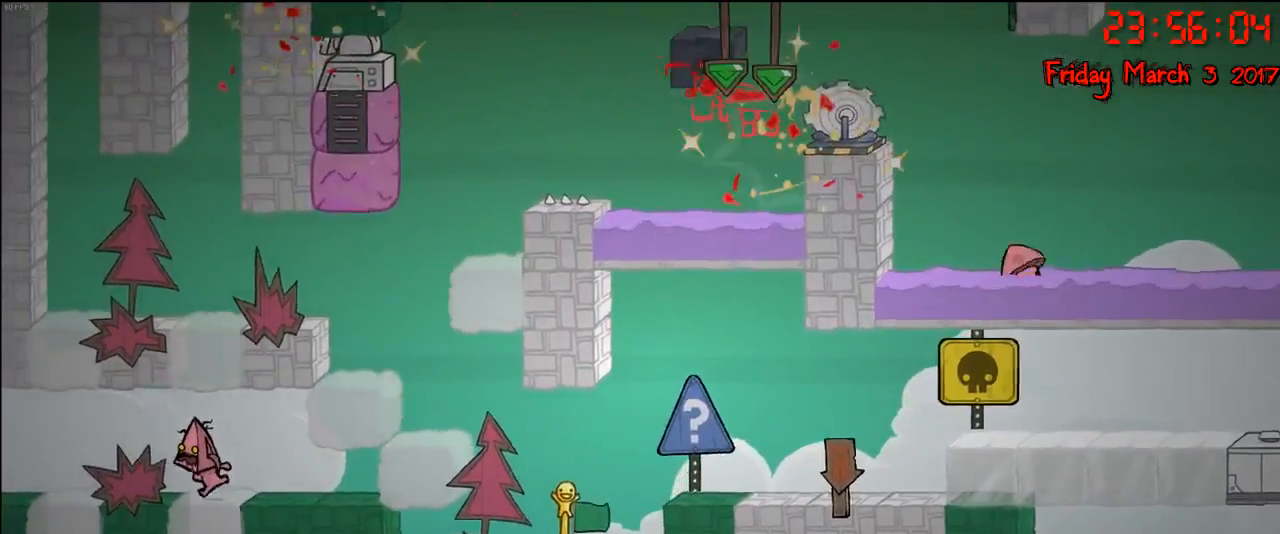
{"buttons": [], "left_stick": "left", "right_stick": "left", "events": [[133, "right_stick", "left"]]}
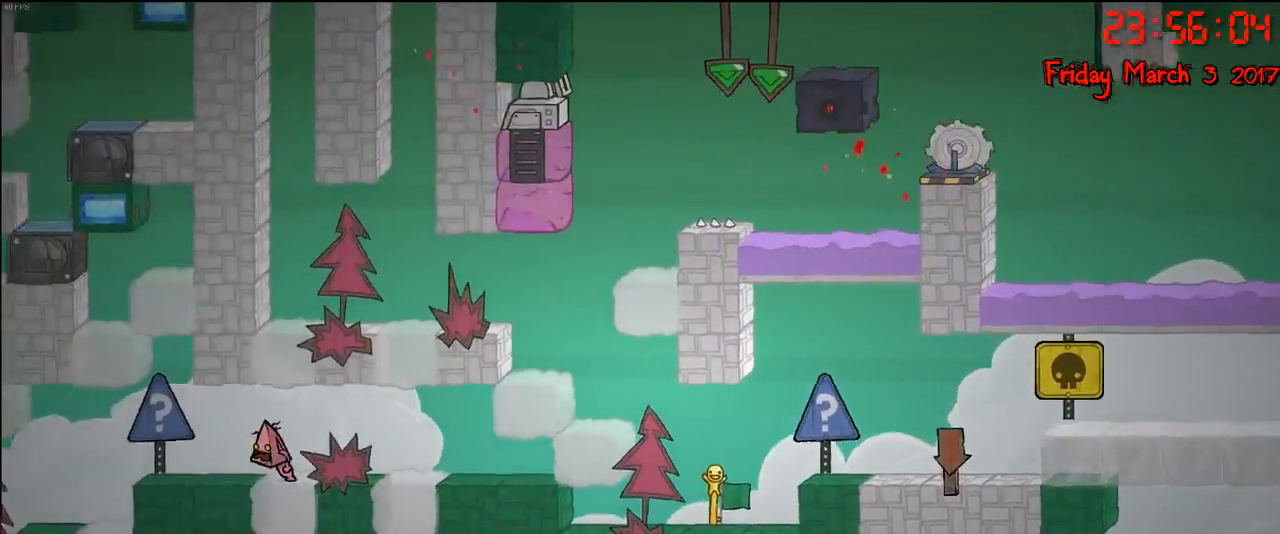
{"buttons": [], "left_stick": "center", "right_stick": "center", "events": [[233, "right_stick", "center"], [433, "left_stick", "center"]]}
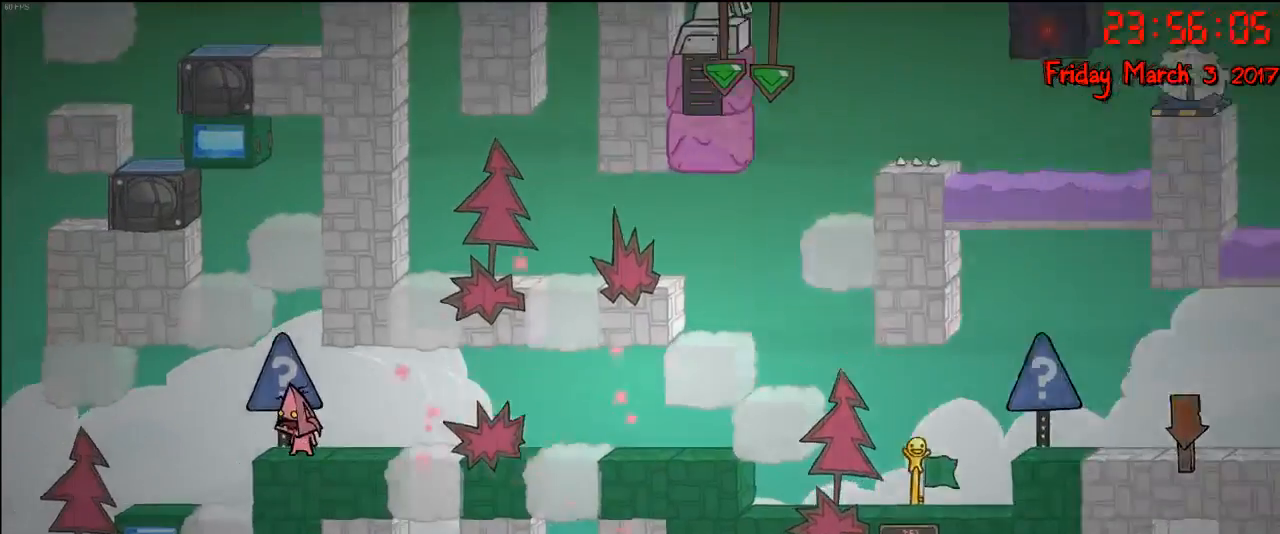
{"buttons": [], "left_stick": "left", "right_stick": "down", "events": [[300, "right_stick", "down"], [400, "left_stick", "left"]]}
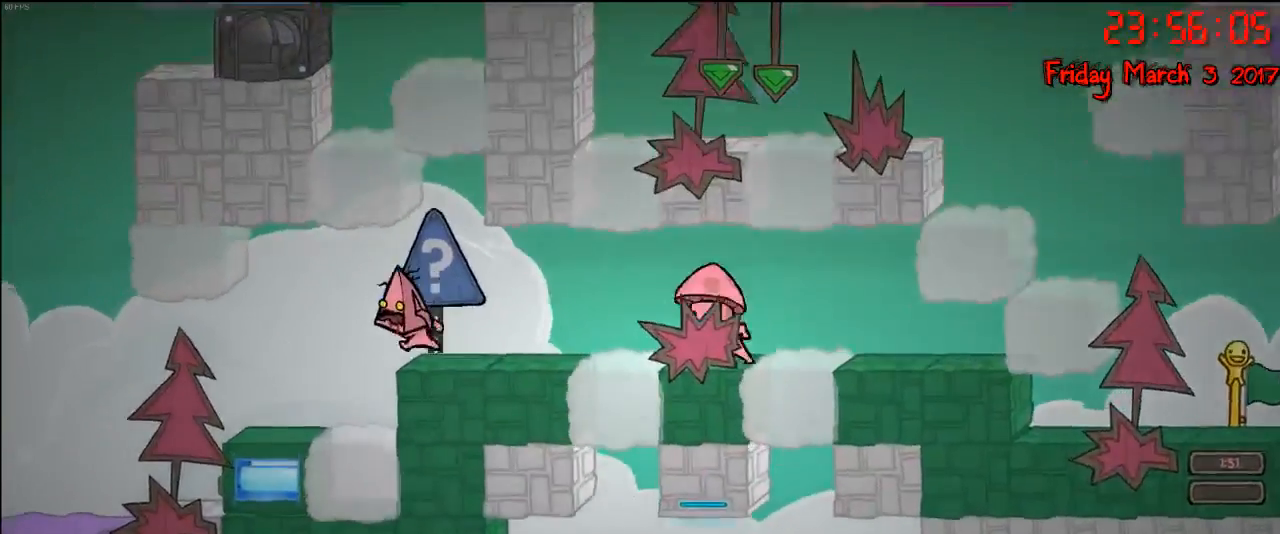
{"buttons": ["A"], "left_stick": "center", "right_stick": "center", "events": [[17, "left_stick", "center"], [150, "right_stick", "center"], [350, "A", "down"]]}
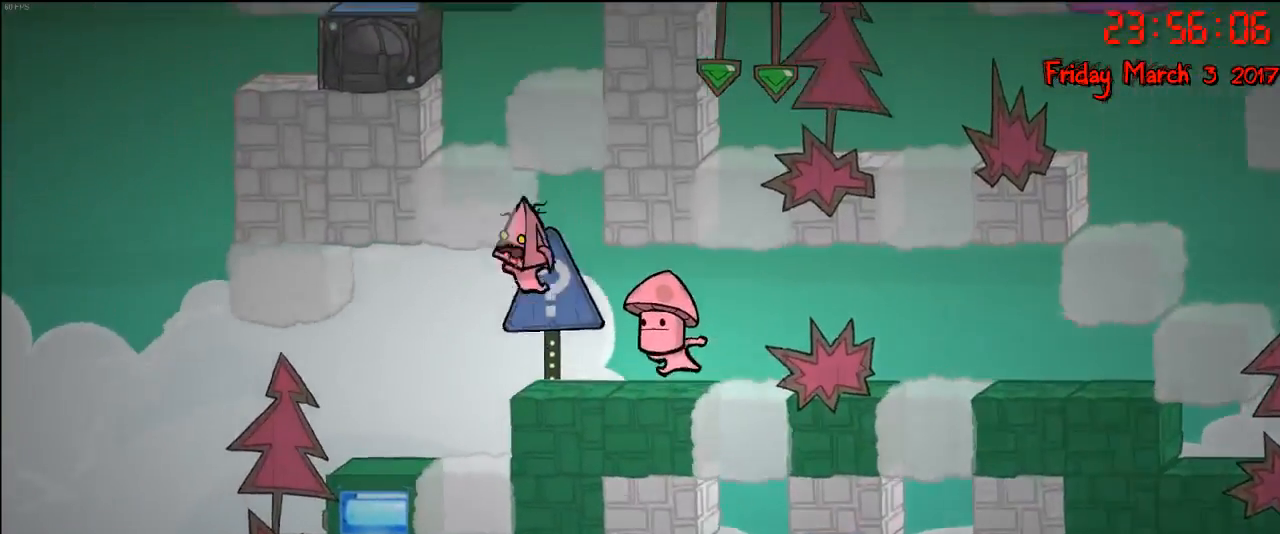
{"buttons": [], "left_stick": "center", "right_stick": "center", "events": [[17, "A", "up"], [100, "A", "down"], [167, "left_stick", "left"], [383, "A", "up"], [467, "left_stick", "center"]]}